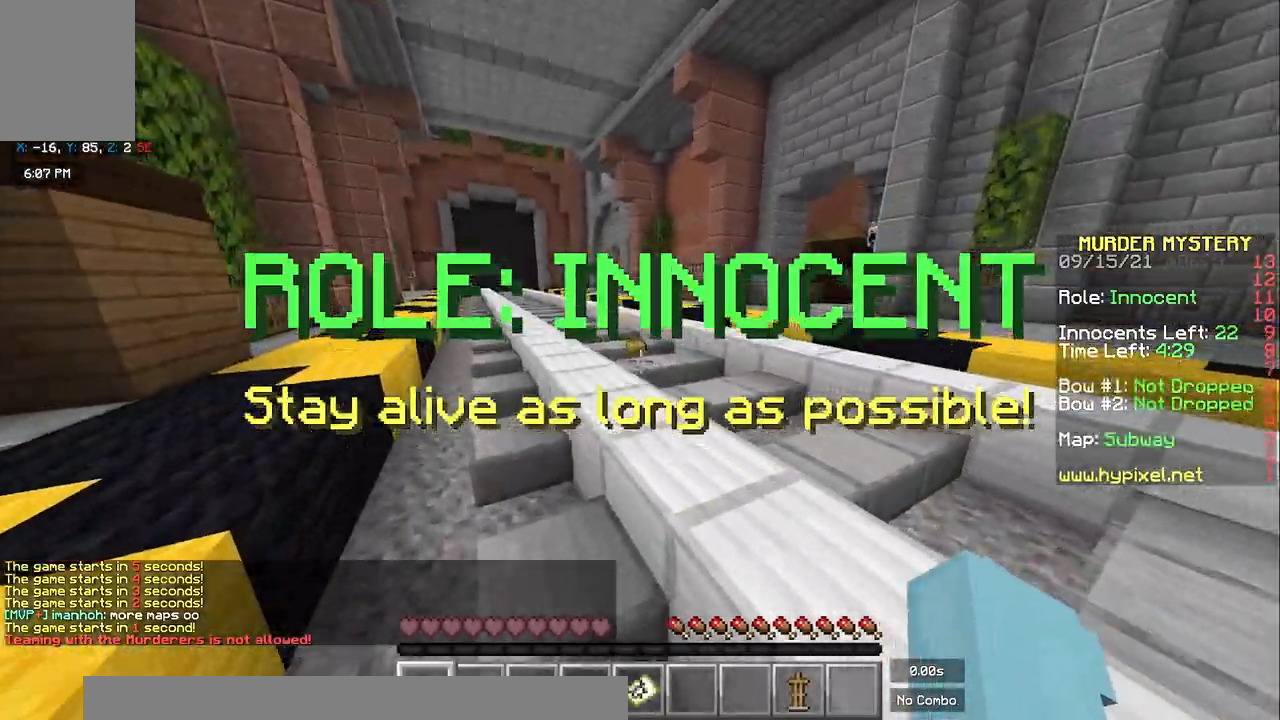
Gameplay with keyboard and mouse; each line is a JSON object with the keys and mouse buttons held at the frame after it. "events" lists presses ("down") and releases ("up") of "a", "d", "s", "space", "w", "mouse_left" and "mouse_right" between this image and that frame as [ms after this image, input, new state], when the widget could be followed in between. "mouse_left", "mouse_right" = the "left", "right" buttons of the "mouse" list. No other keys are recorded. Fast repeated clicks can show as one long hold. Mouse movement is not recorded.
{"keys": ["w"], "mouse": [], "events": [[33, "a", "up"], [100, "space", "down"], [300, "space", "up"]]}
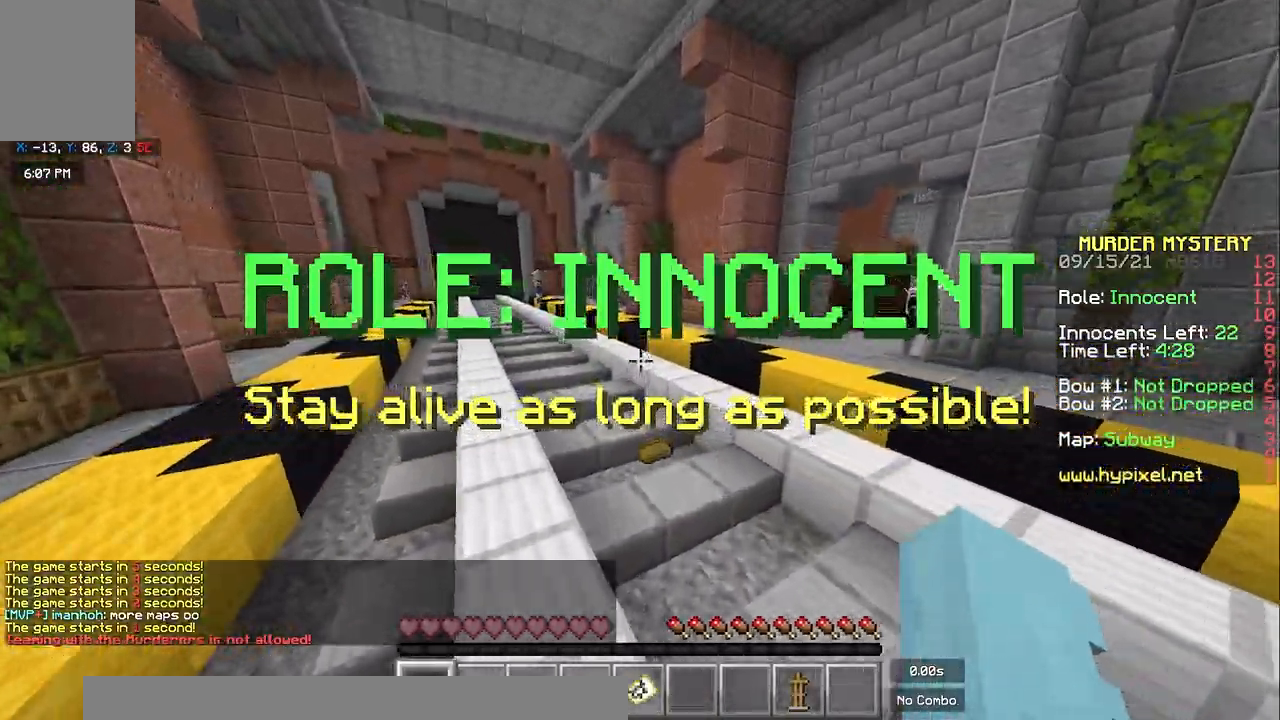
{"keys": ["w"], "mouse": [], "events": []}
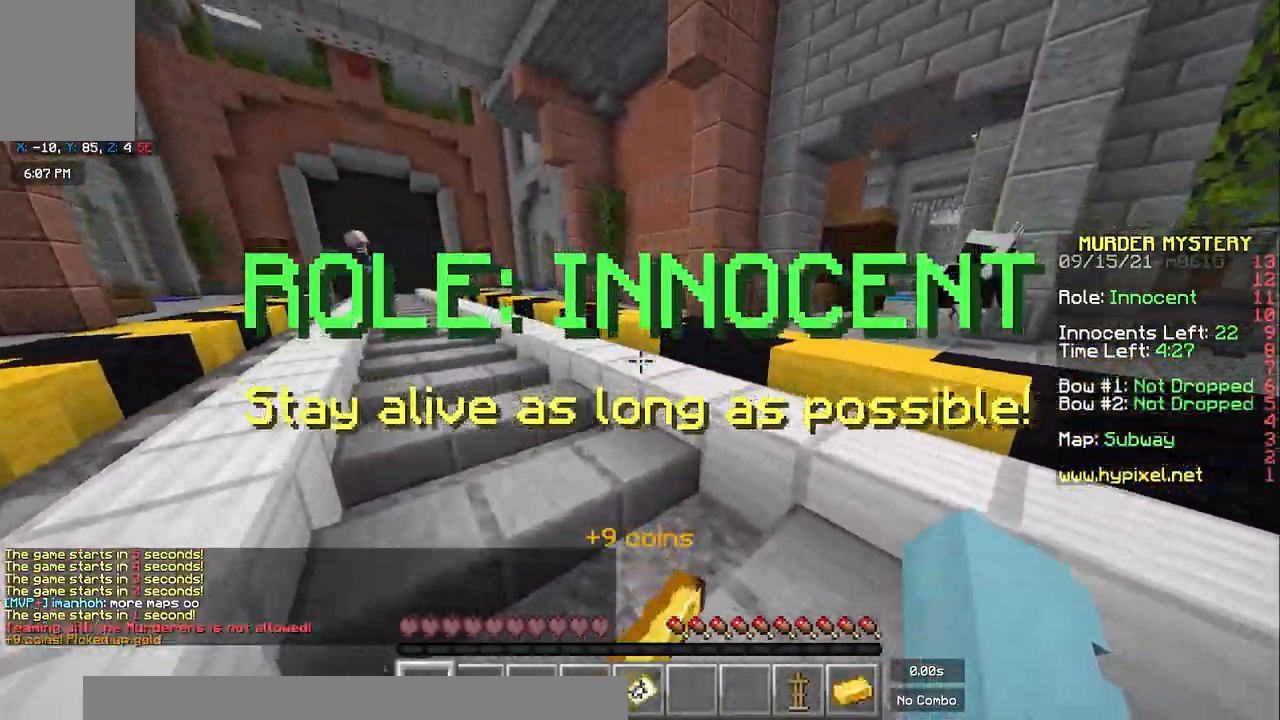
{"keys": ["w"], "mouse": [], "events": [[200, "a", "down"], [200, "space", "down"], [383, "a", "up"], [467, "space", "up"]]}
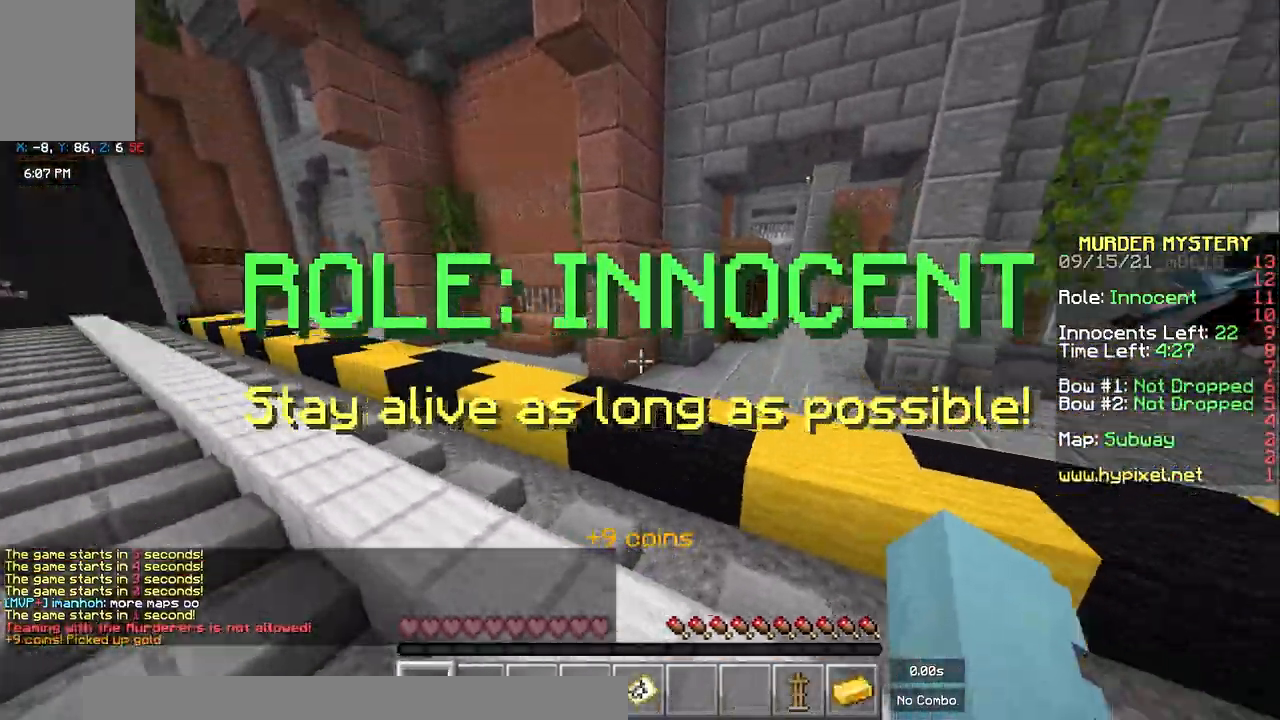
{"keys": ["w"], "mouse": [], "events": [[200, "space", "down"], [450, "space", "up"]]}
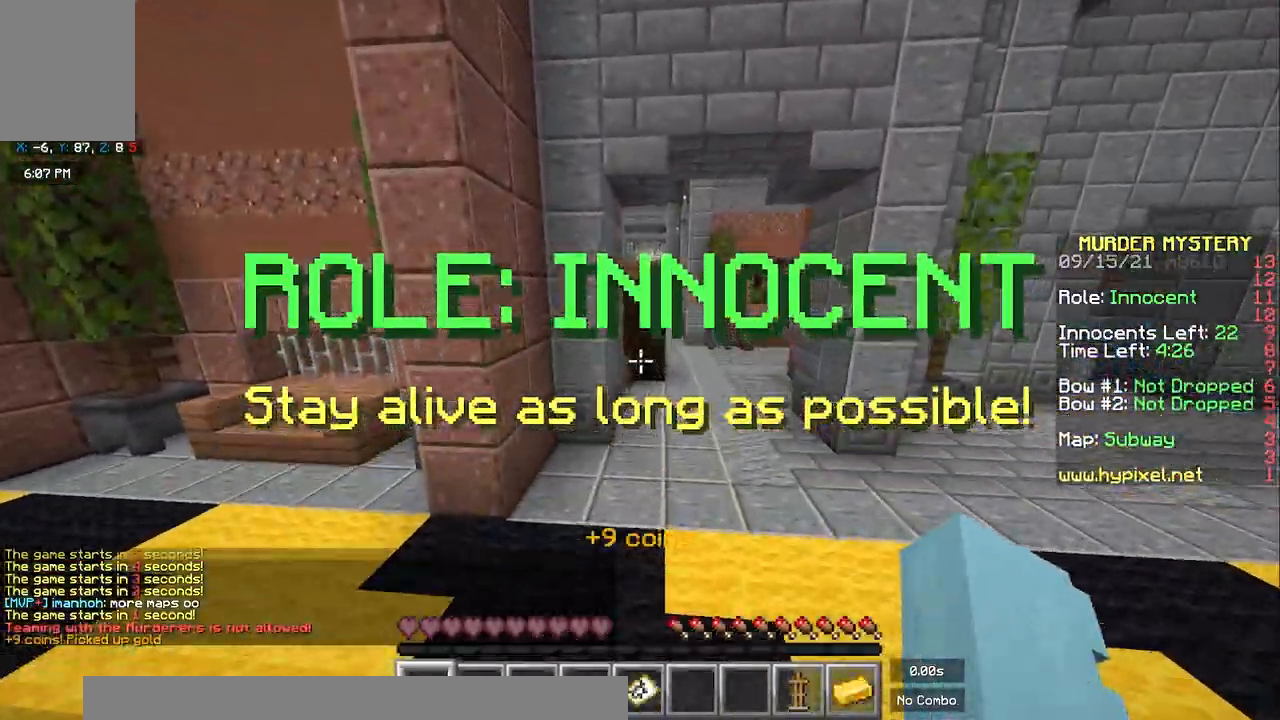
{"keys": ["w"], "mouse": [], "events": [[183, "space", "down"], [433, "space", "up"]]}
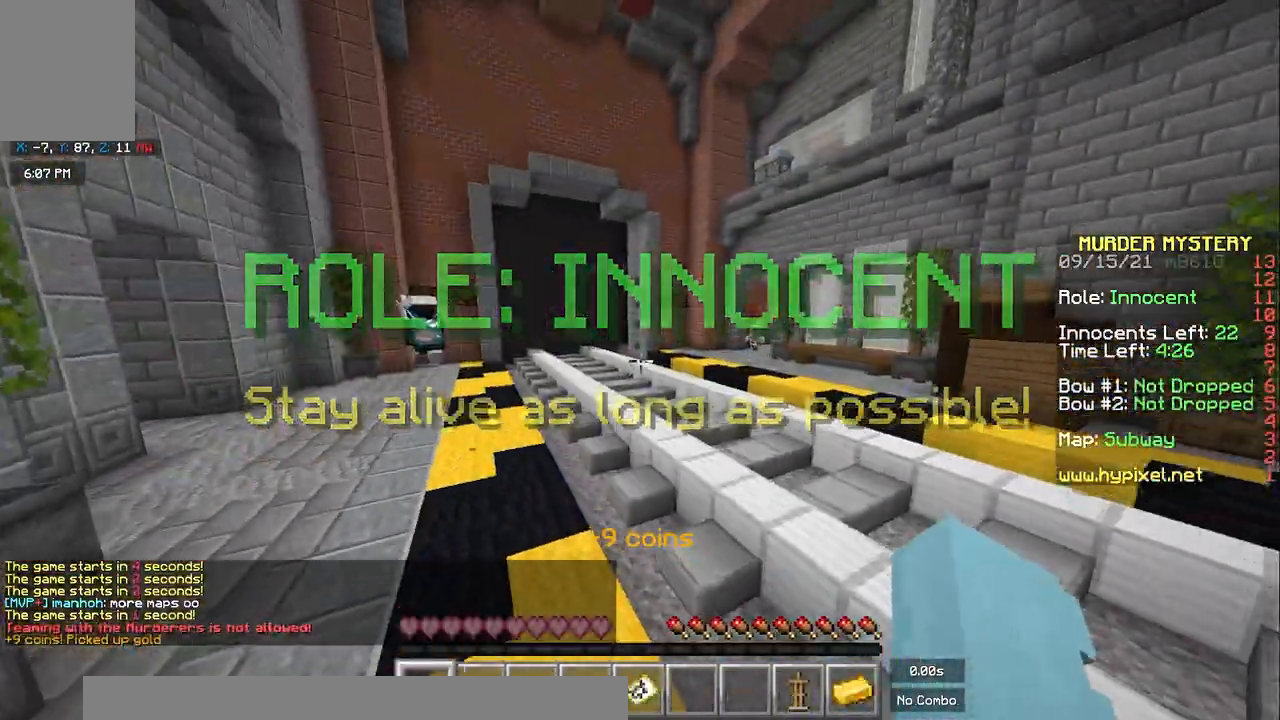
{"keys": ["a", "space", "w"], "mouse": [], "events": [[100, "space", "down"], [283, "a", "down"]]}
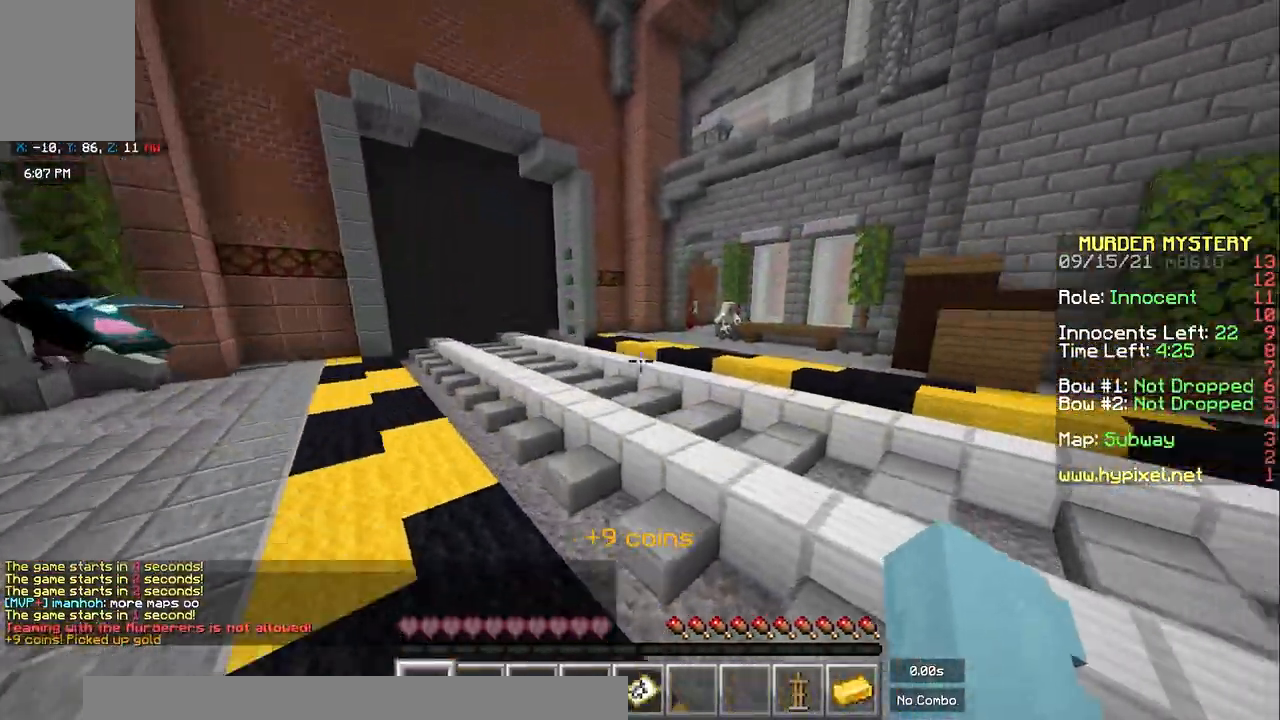
{"keys": ["a", "space", "w"], "mouse": ["left"], "events": [[83, "mouse_left", "down"]]}
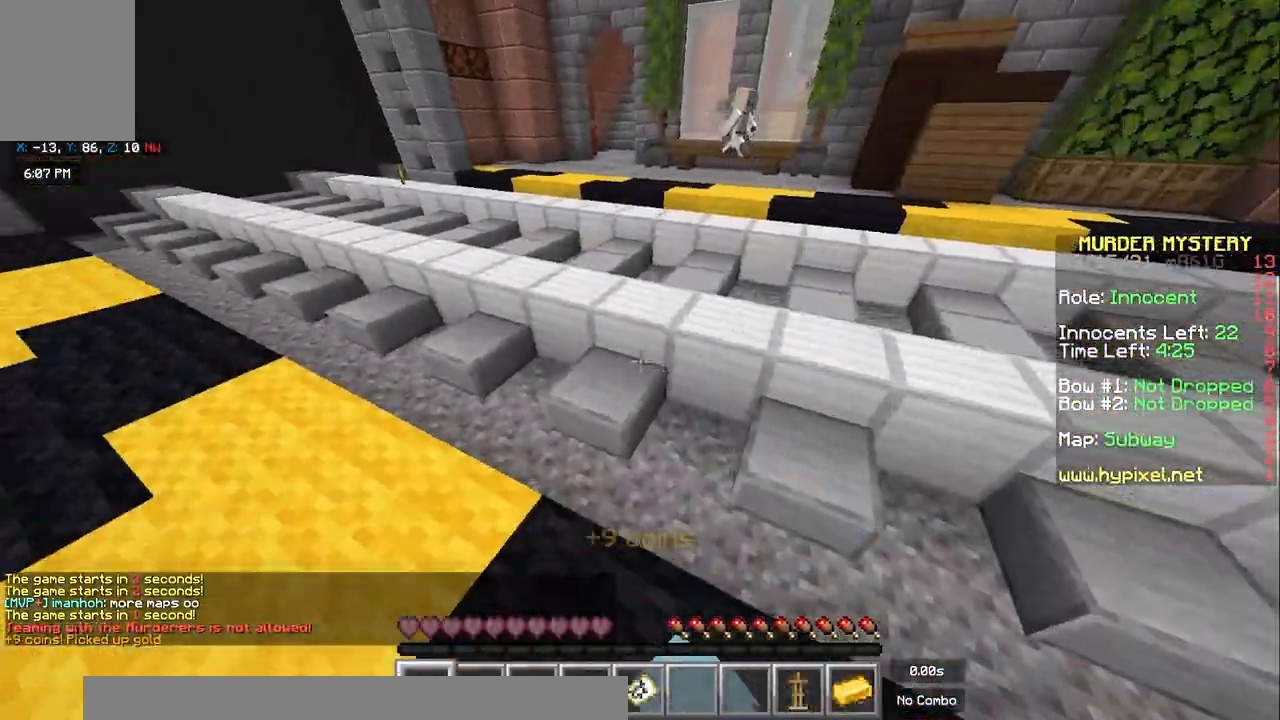
{"keys": ["space", "w"], "mouse": ["left"], "events": [[33, "a", "up"]]}
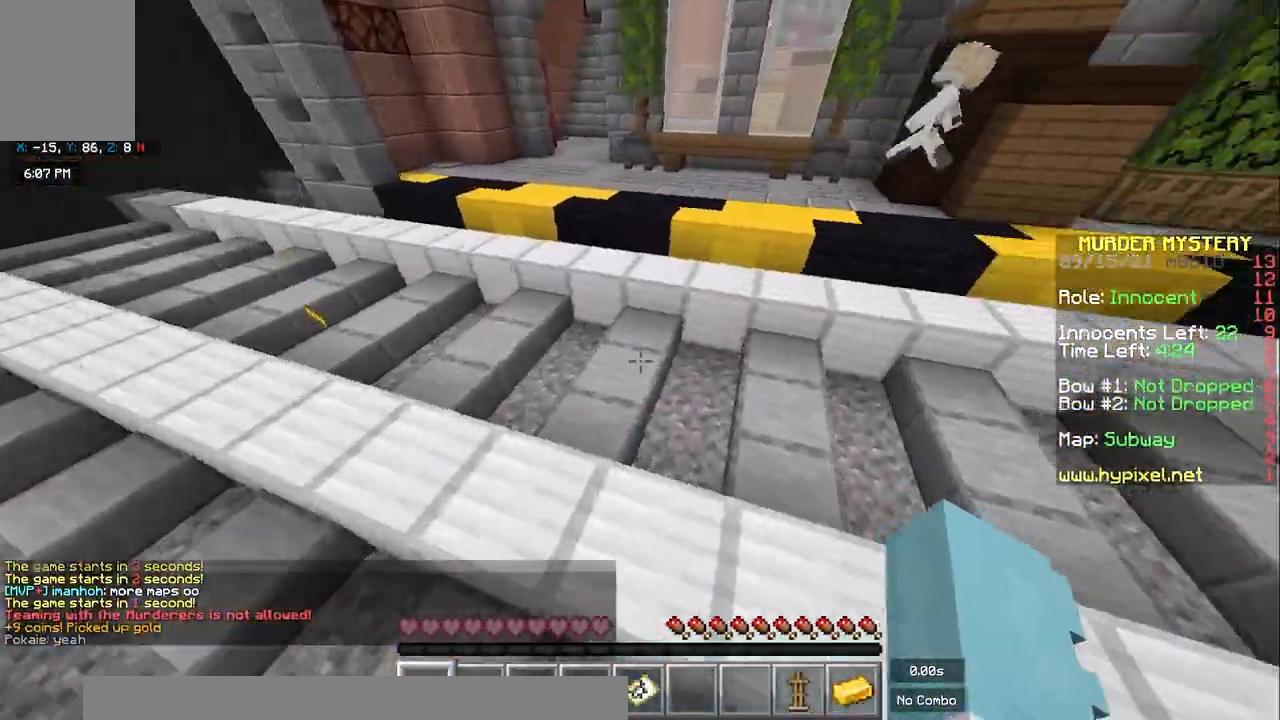
{"keys": ["a", "w"], "mouse": ["left"], "events": [[233, "a", "down"], [350, "space", "up"]]}
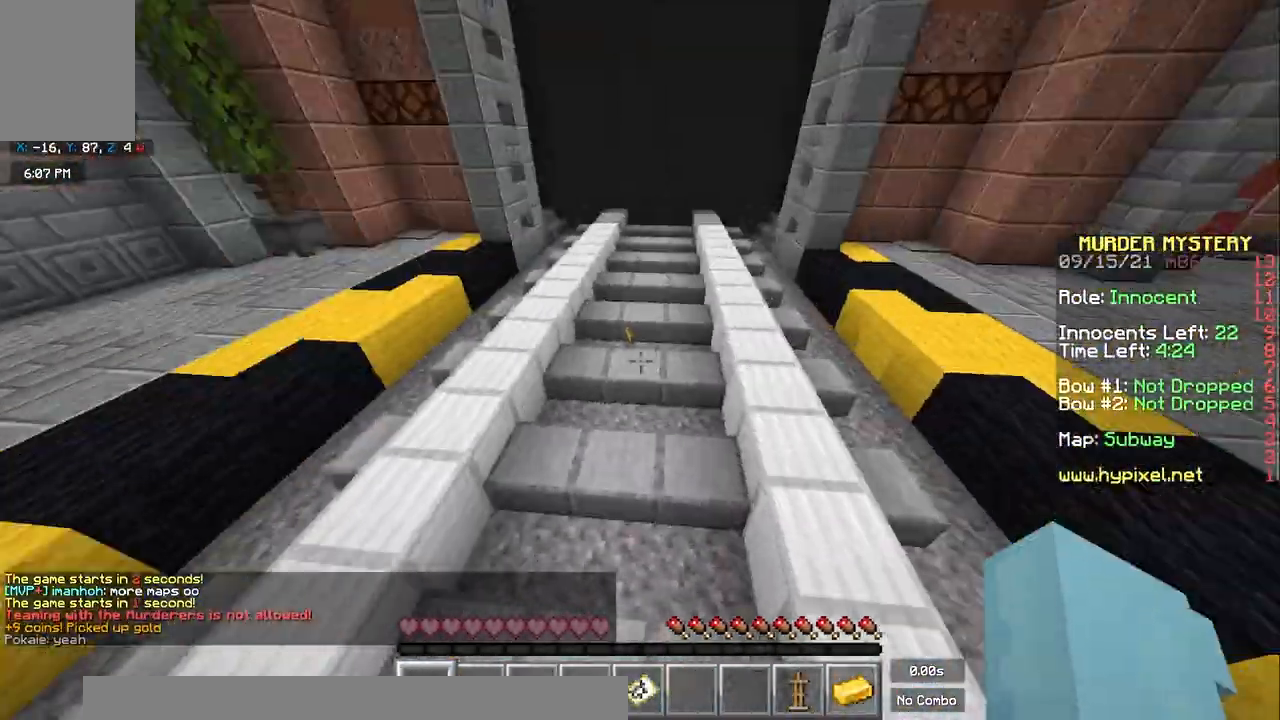
{"keys": ["w"], "mouse": ["left"], "events": [[183, "space", "down"], [250, "a", "up"], [433, "space", "up"]]}
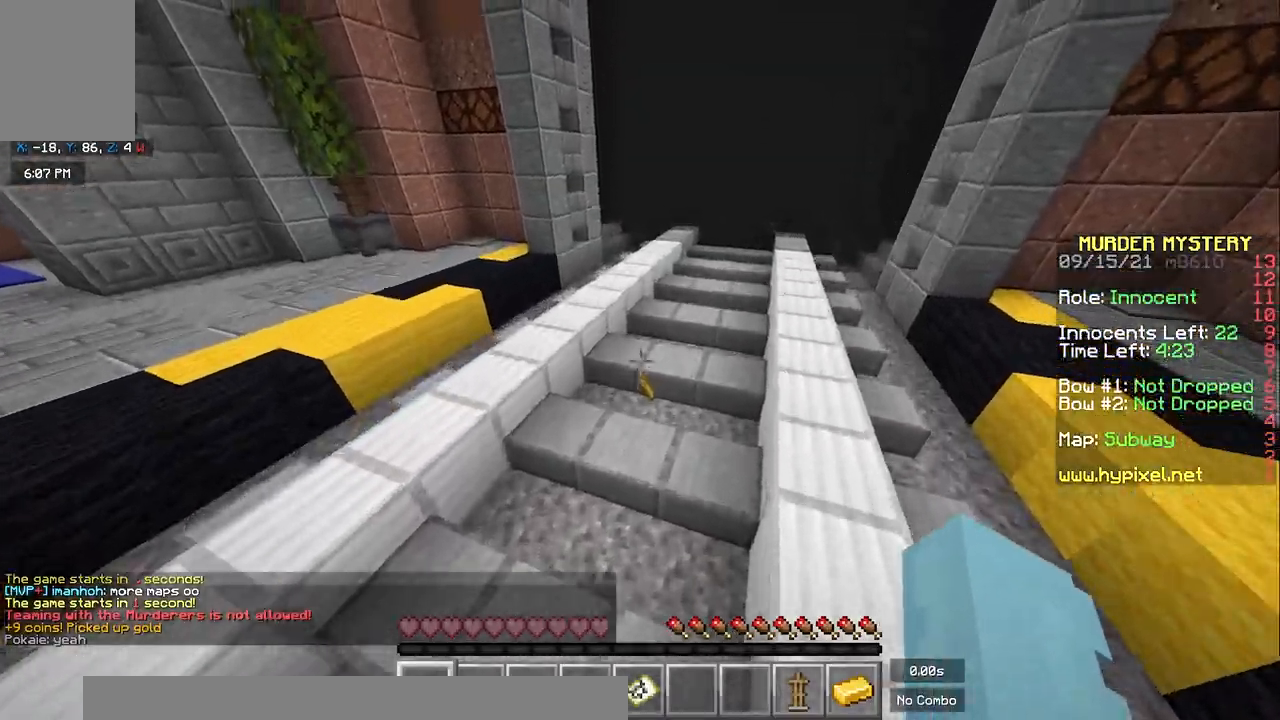
{"keys": ["w"], "mouse": ["left"], "events": []}
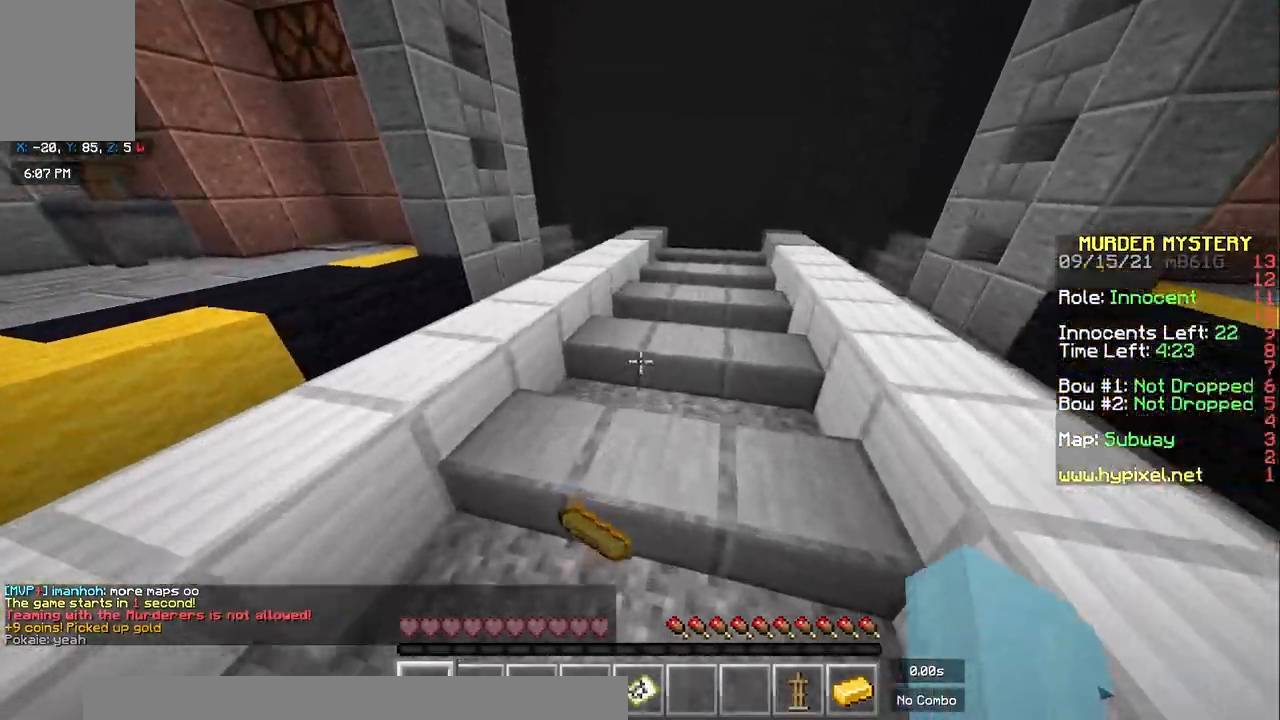
{"keys": ["space", "w"], "mouse": ["left"], "events": [[33, "a", "down"], [267, "a", "up"], [383, "space", "down"]]}
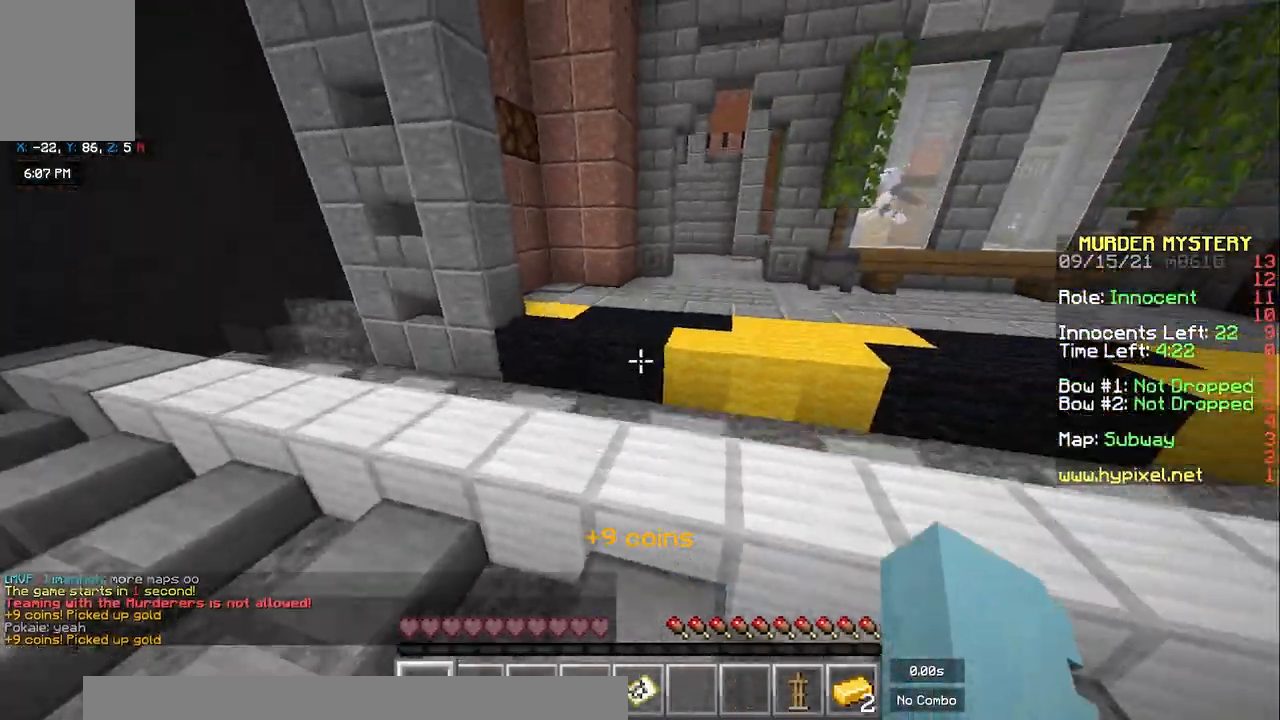
{"keys": ["space", "w"], "mouse": ["left"], "events": [[150, "a", "down"], [150, "space", "up"], [383, "a", "up"], [433, "space", "down"]]}
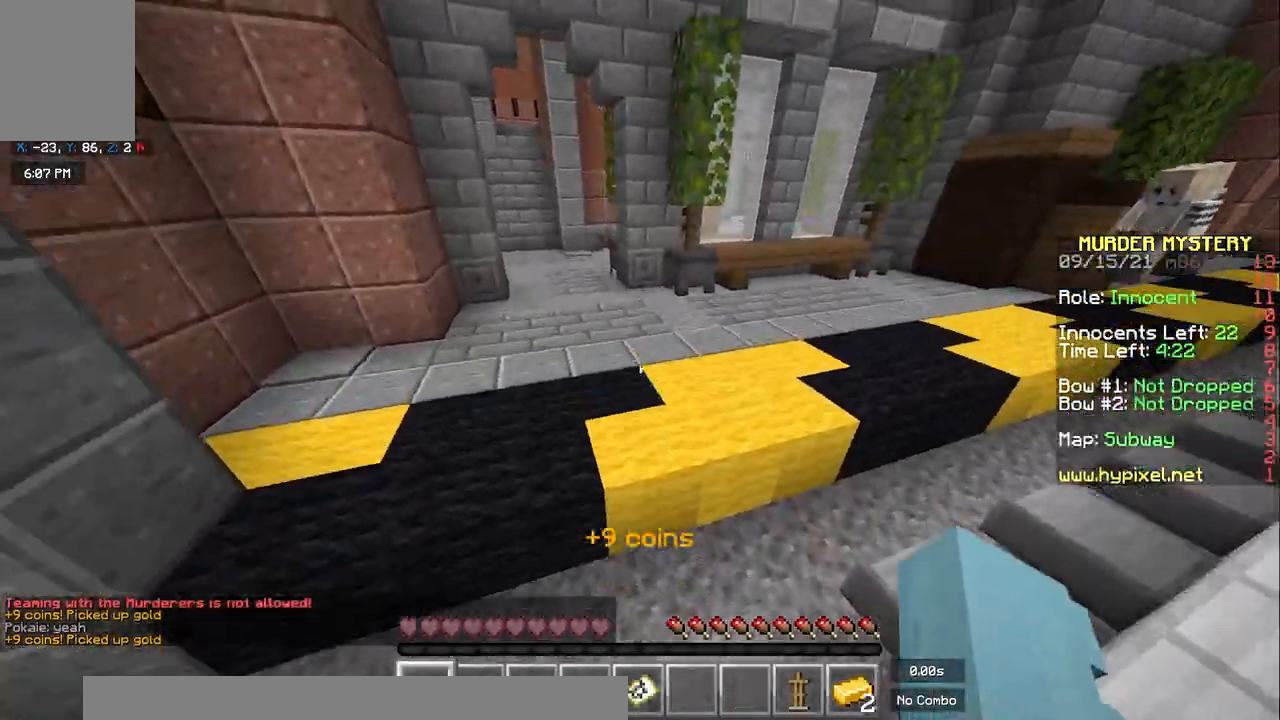
{"keys": ["w"], "mouse": ["left"], "events": [[67, "a", "down"], [133, "space", "up"], [283, "a", "up"]]}
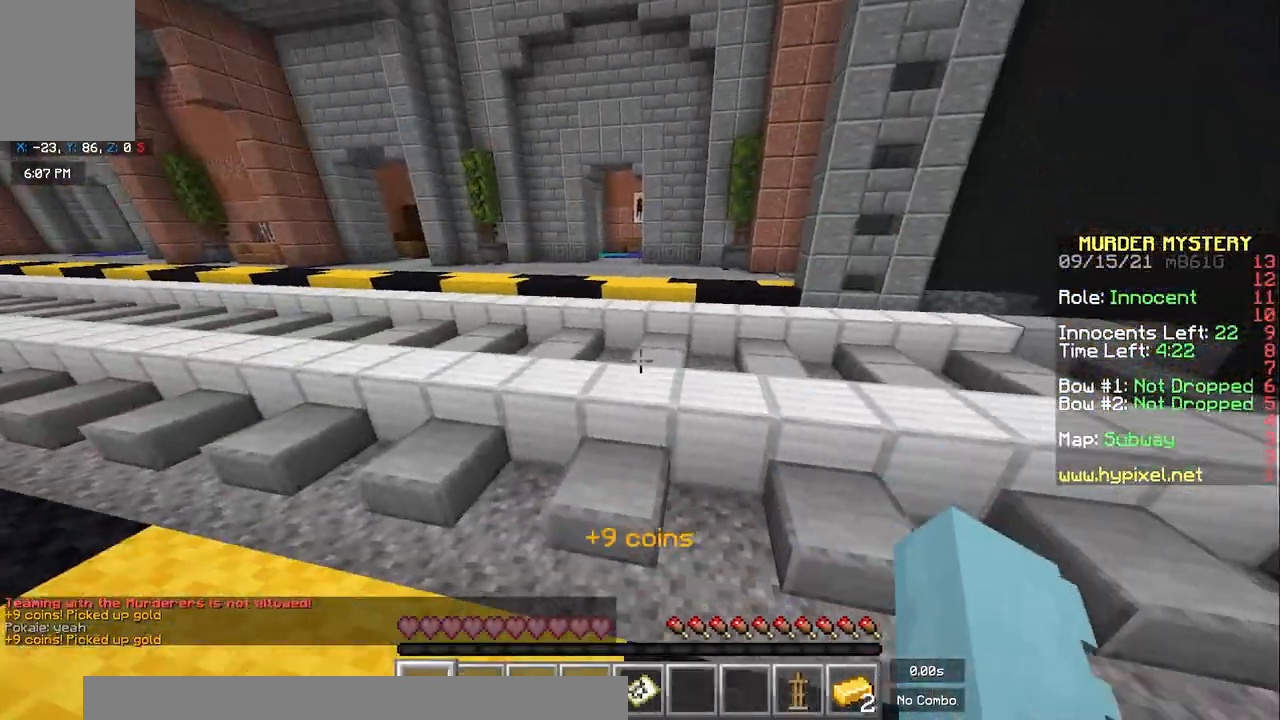
{"keys": ["w"], "mouse": ["left"], "events": [[167, "space", "down"], [500, "space", "up"]]}
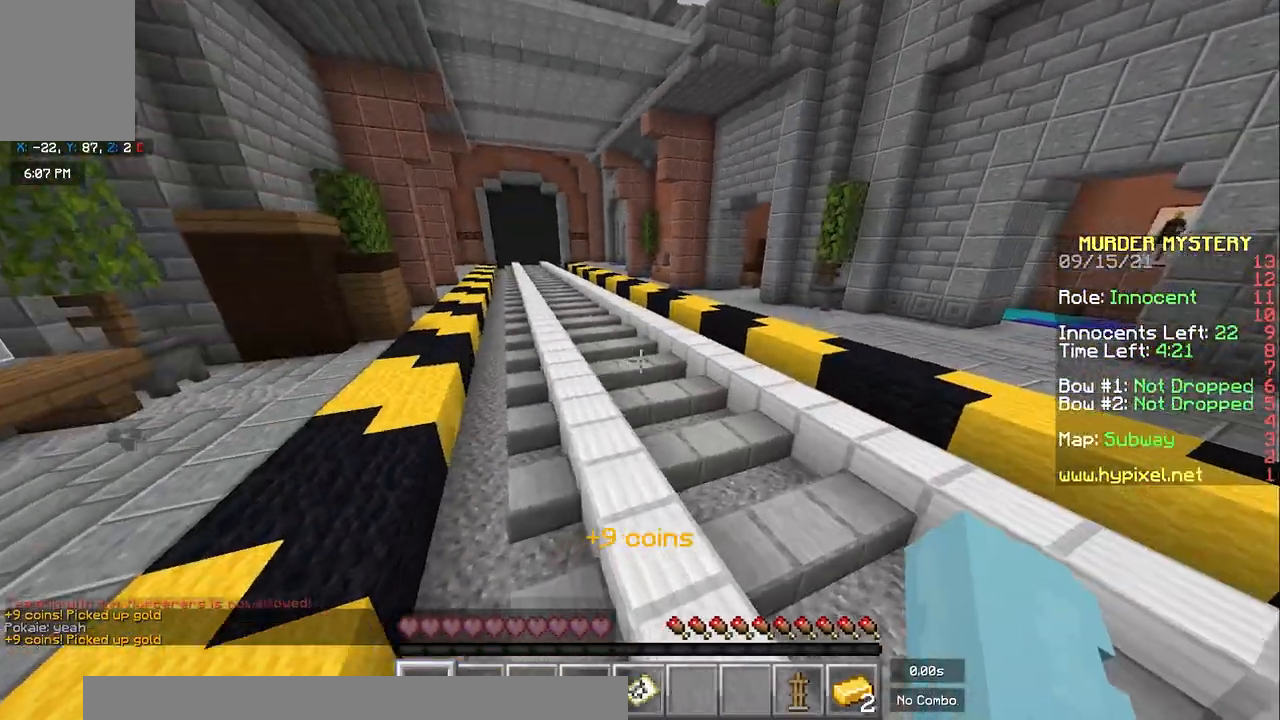
{"keys": ["space", "w"], "mouse": ["left"], "events": [[350, "space", "down"]]}
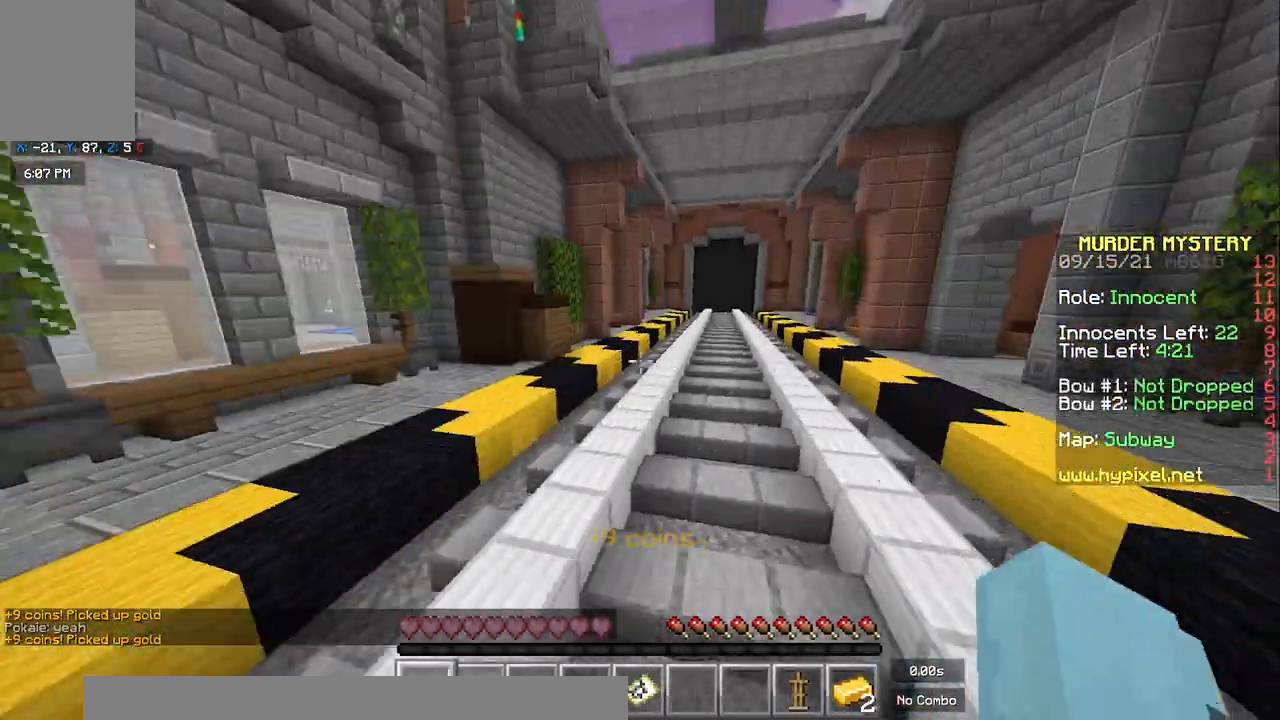
{"keys": ["w"], "mouse": ["left"], "events": [[17, "space", "up"], [183, "space", "down"], [417, "space", "up"]]}
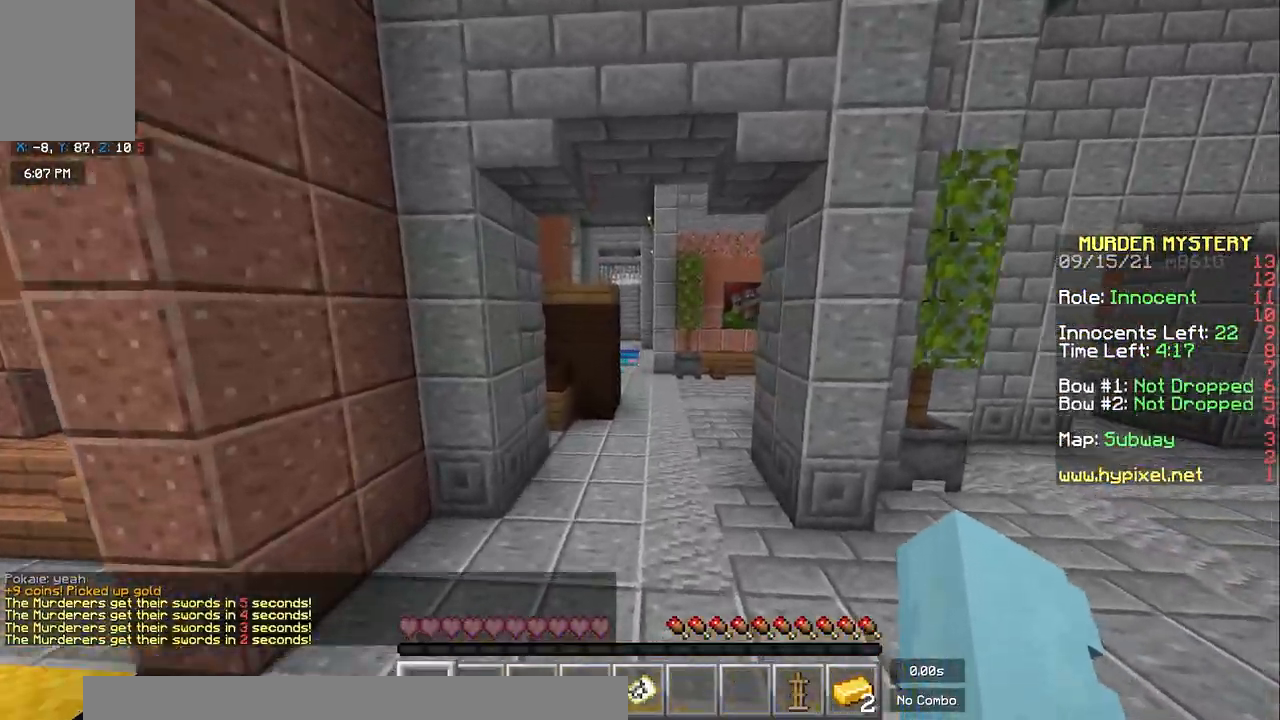
{"keys": ["space", "w"], "mouse": ["left"], "events": [[117, "space", "down"]]}
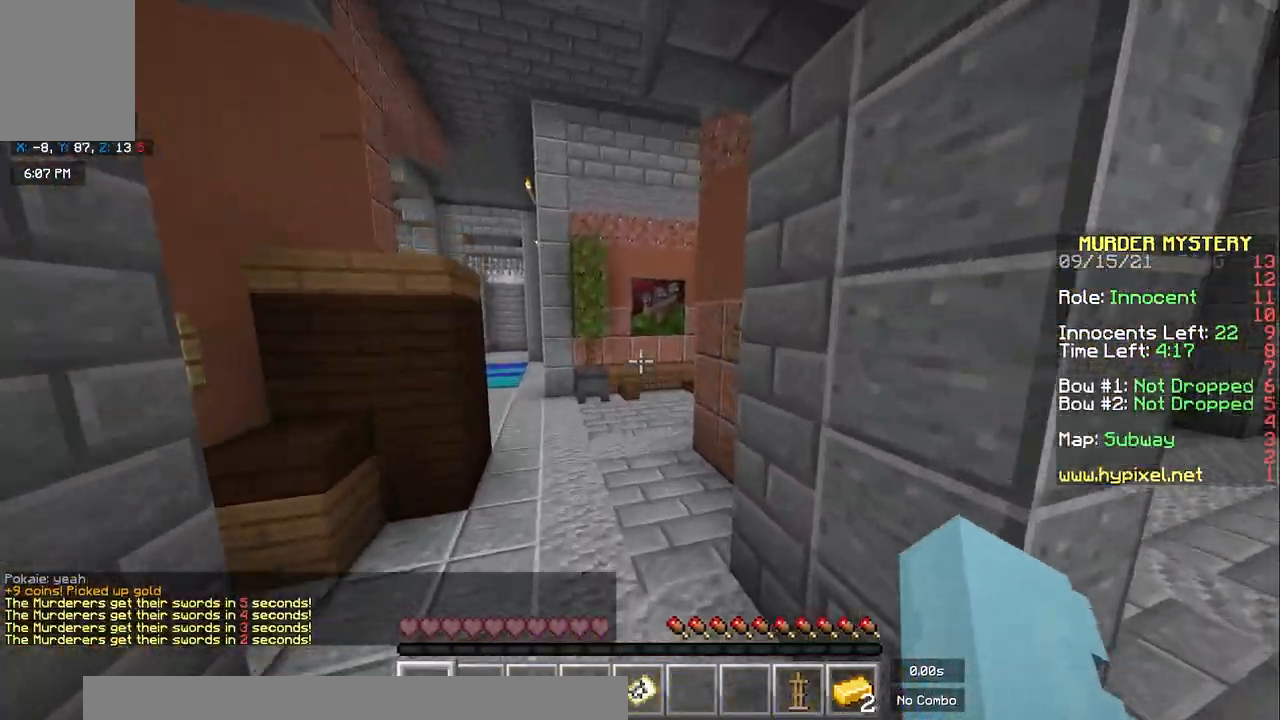
{"keys": ["a", "space", "w"], "mouse": ["left"], "events": [[467, "a", "down"]]}
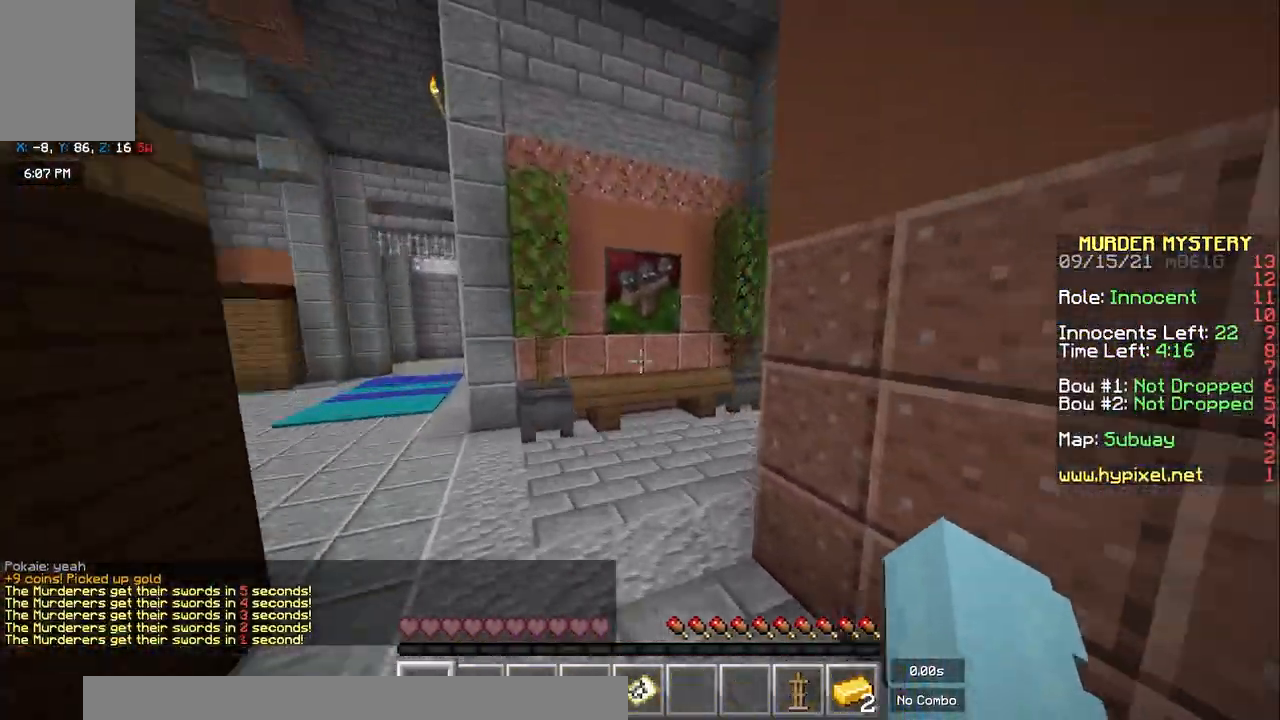
{"keys": ["a", "space", "w"], "mouse": ["left"], "events": []}
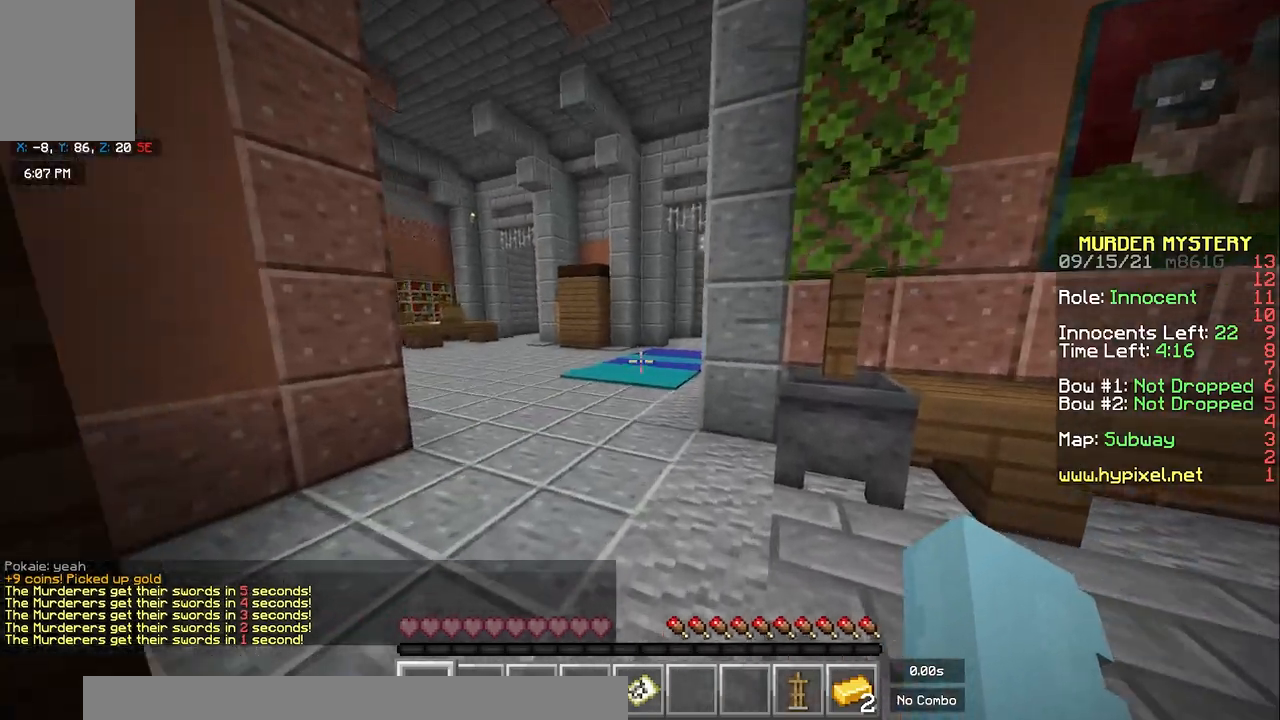
{"keys": ["w"], "mouse": ["left"], "events": [[33, "space", "up"], [333, "a", "up"]]}
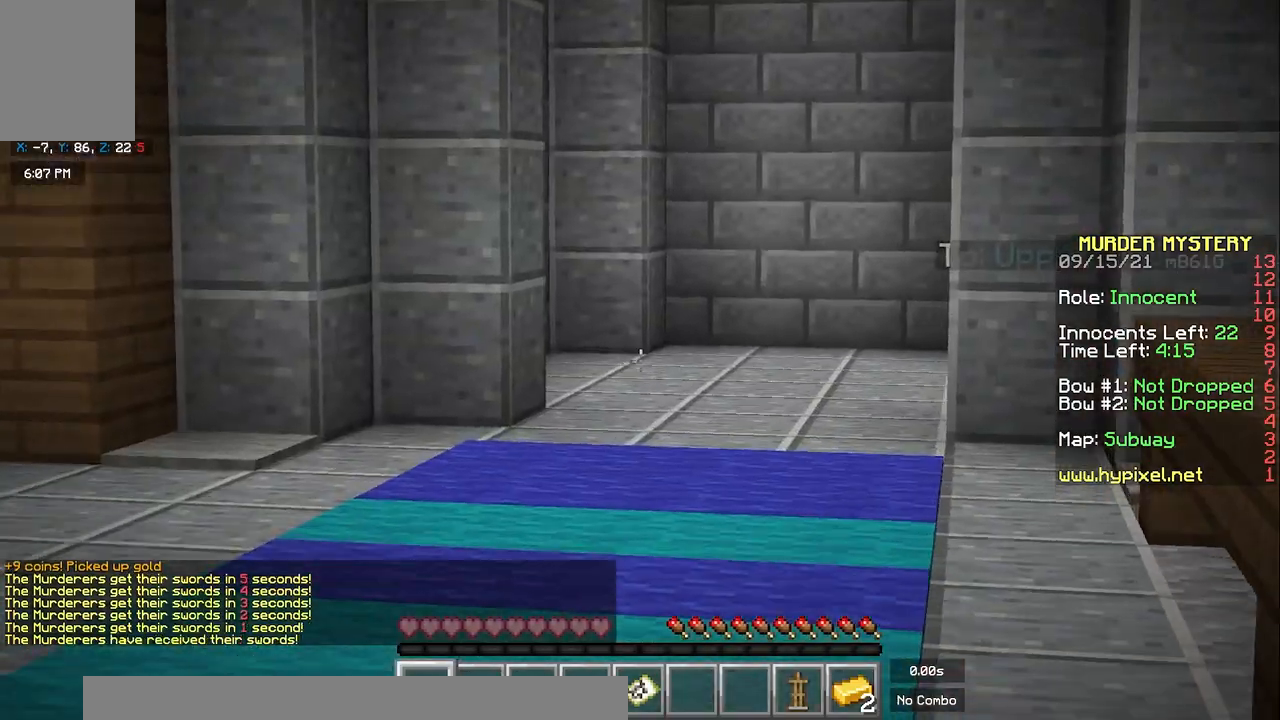
{"keys": ["w"], "mouse": ["left"], "events": []}
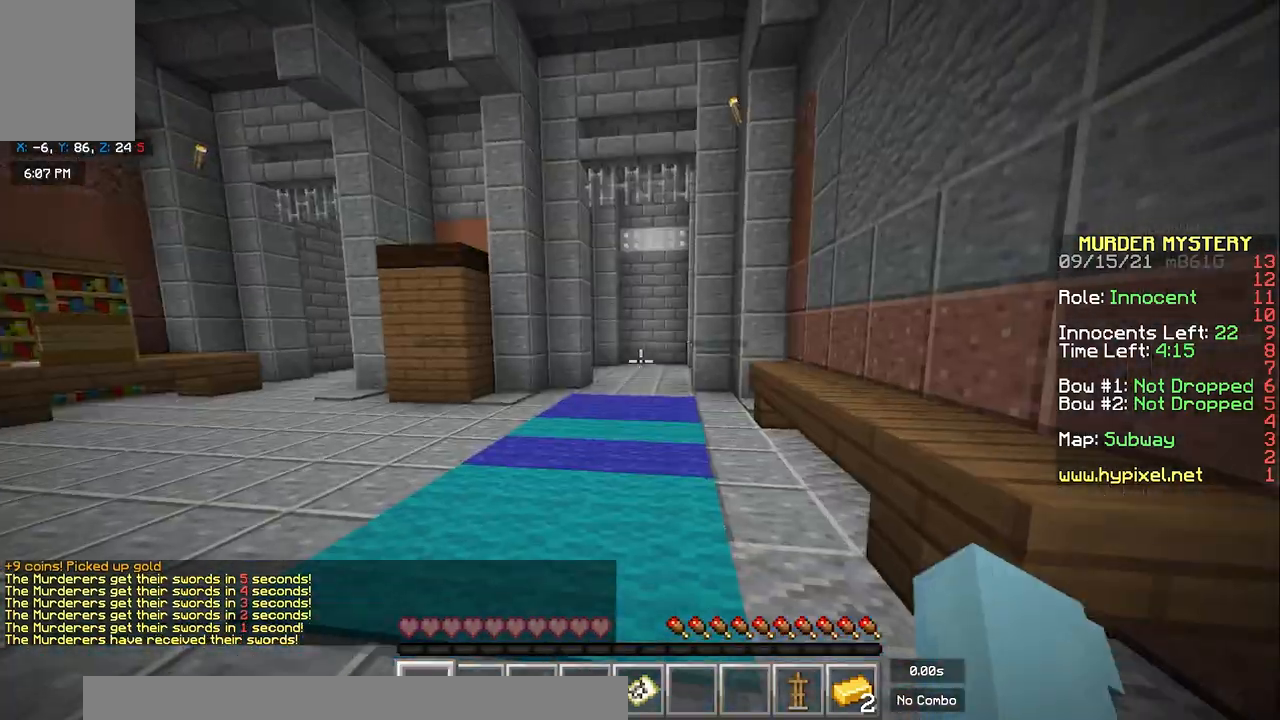
{"keys": ["space", "w"], "mouse": ["left"], "events": [[117, "space", "down"]]}
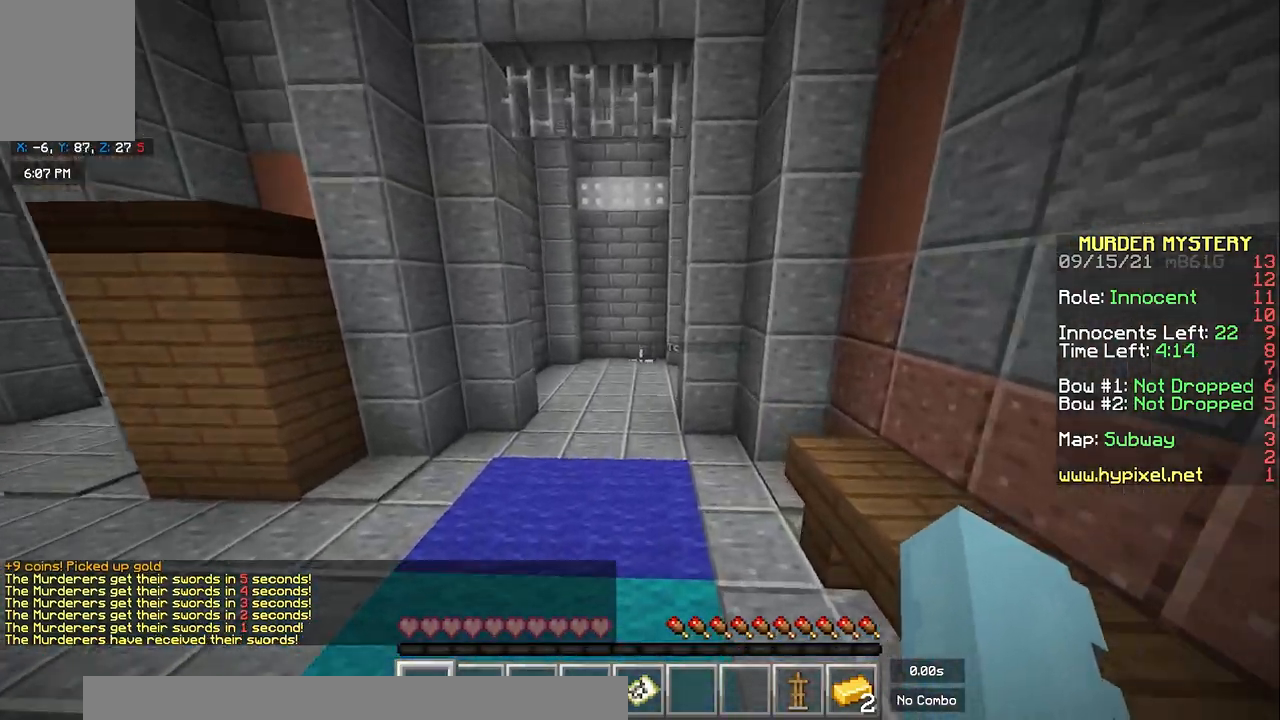
{"keys": ["a", "space", "w"], "mouse": [], "events": [[350, "mouse_left", "up"], [367, "a", "down"]]}
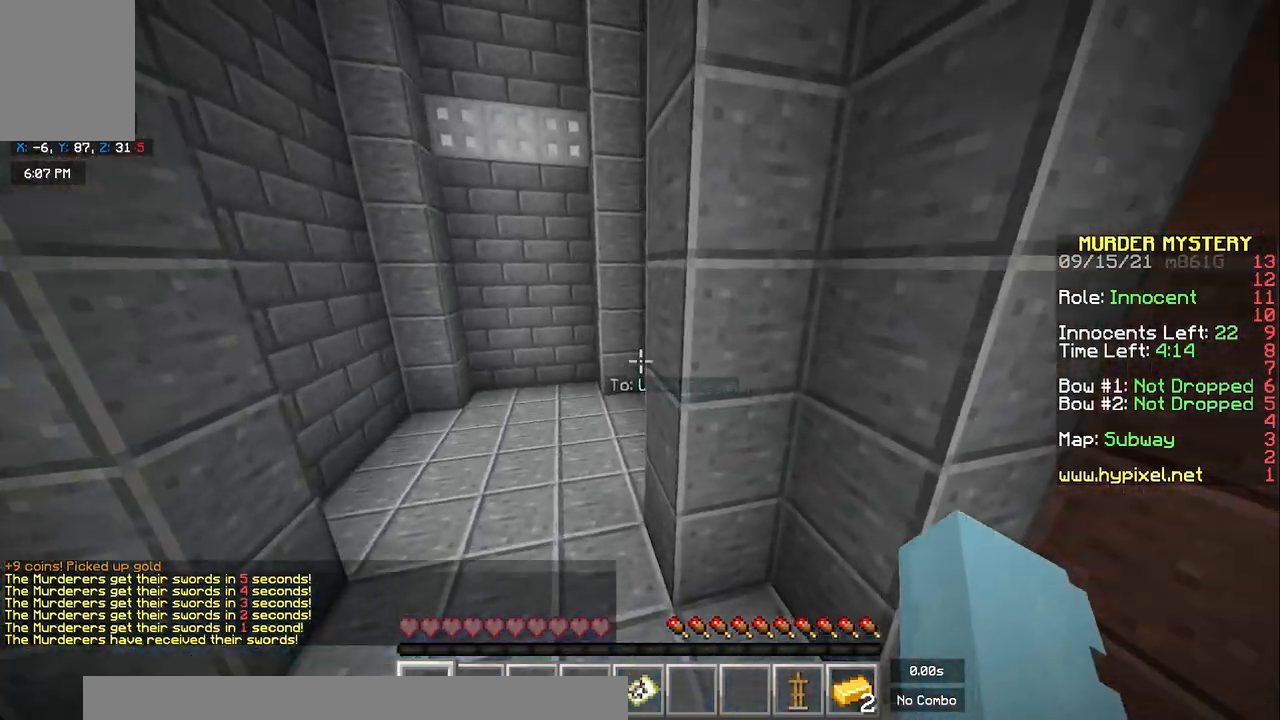
{"keys": ["a", "w"], "mouse": [], "events": [[50, "space", "up"]]}
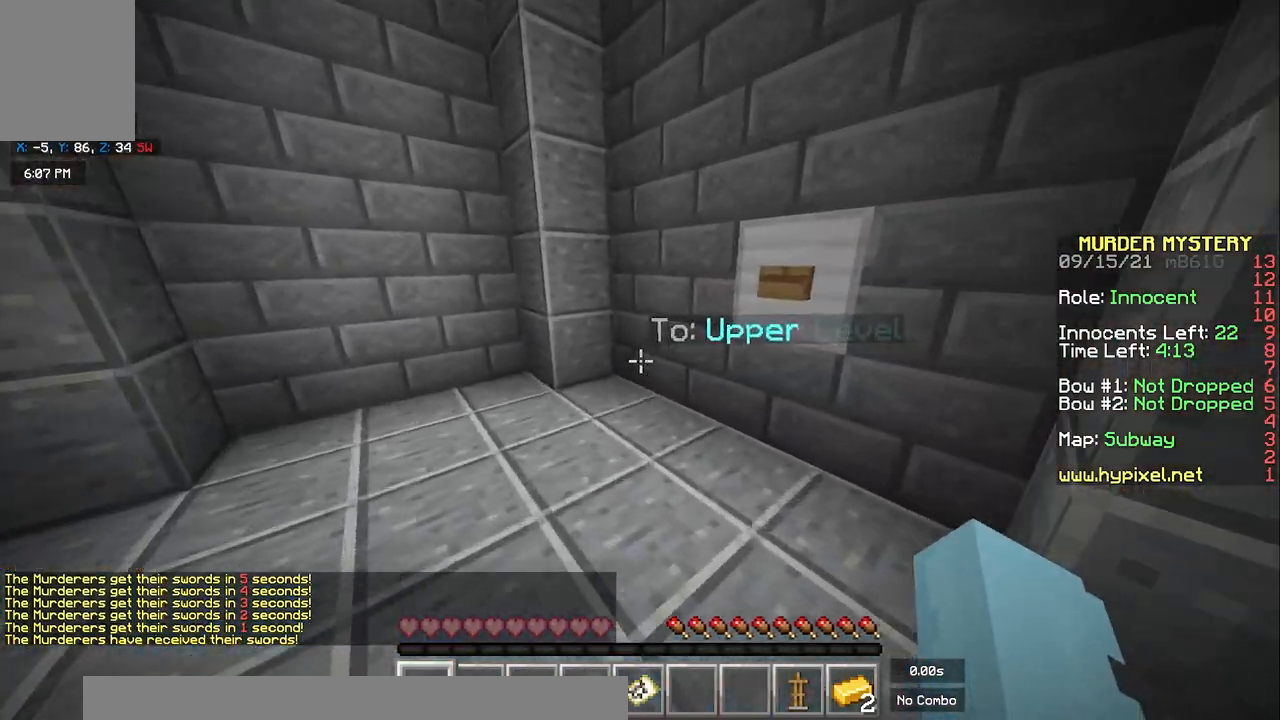
{"keys": [], "mouse": [], "events": [[33, "a", "up"], [50, "w", "up"]]}
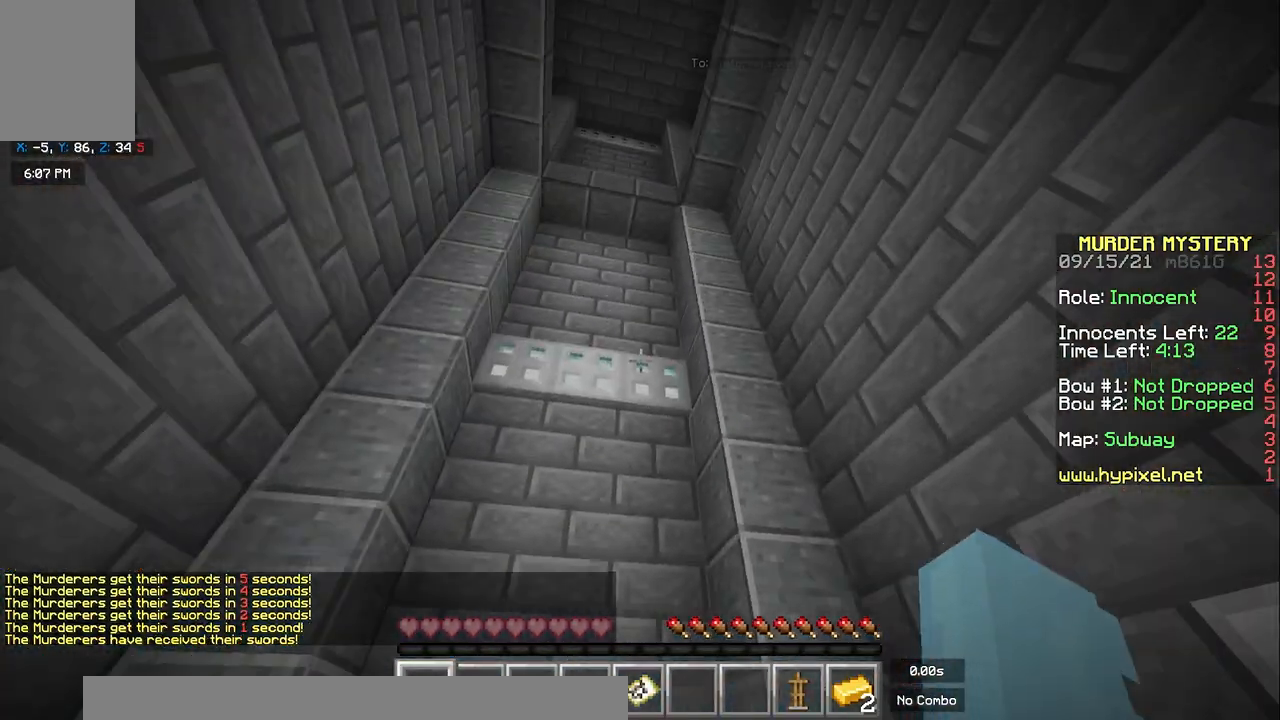
{"keys": ["w"], "mouse": [], "events": [[500, "w", "down"]]}
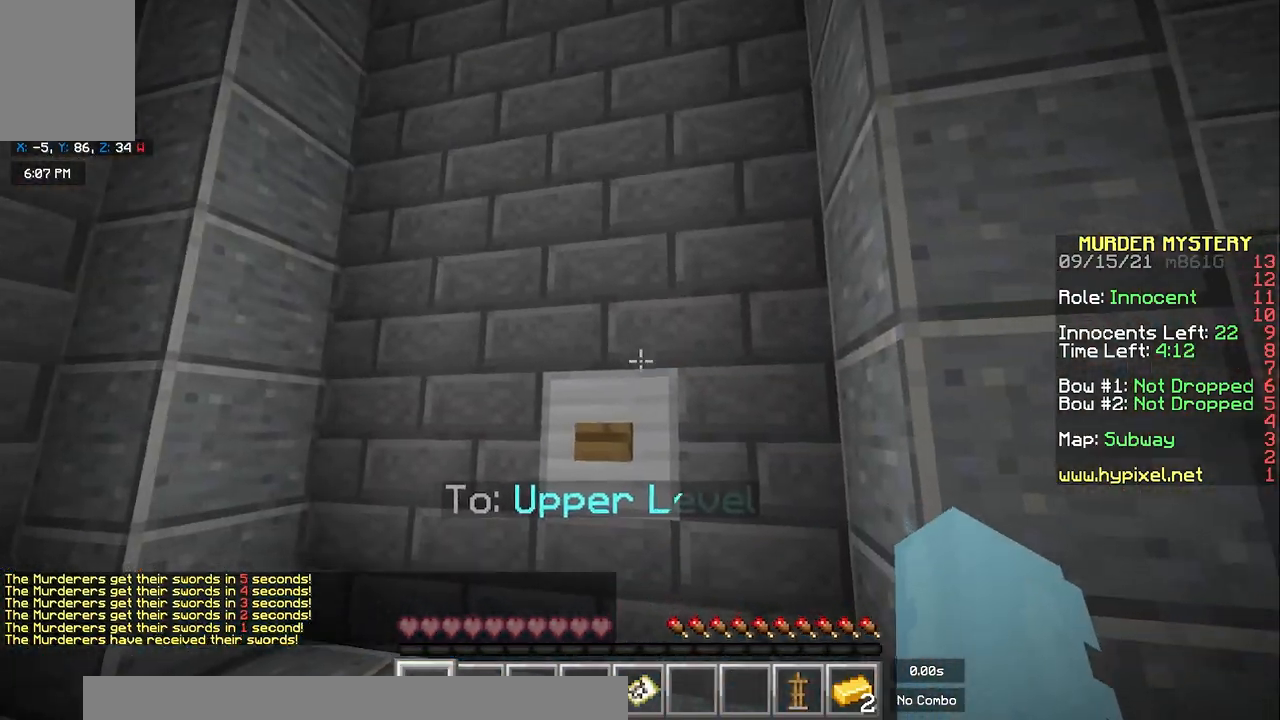
{"keys": [], "mouse": ["right"], "events": [[283, "w", "up"], [433, "mouse_right", "down"]]}
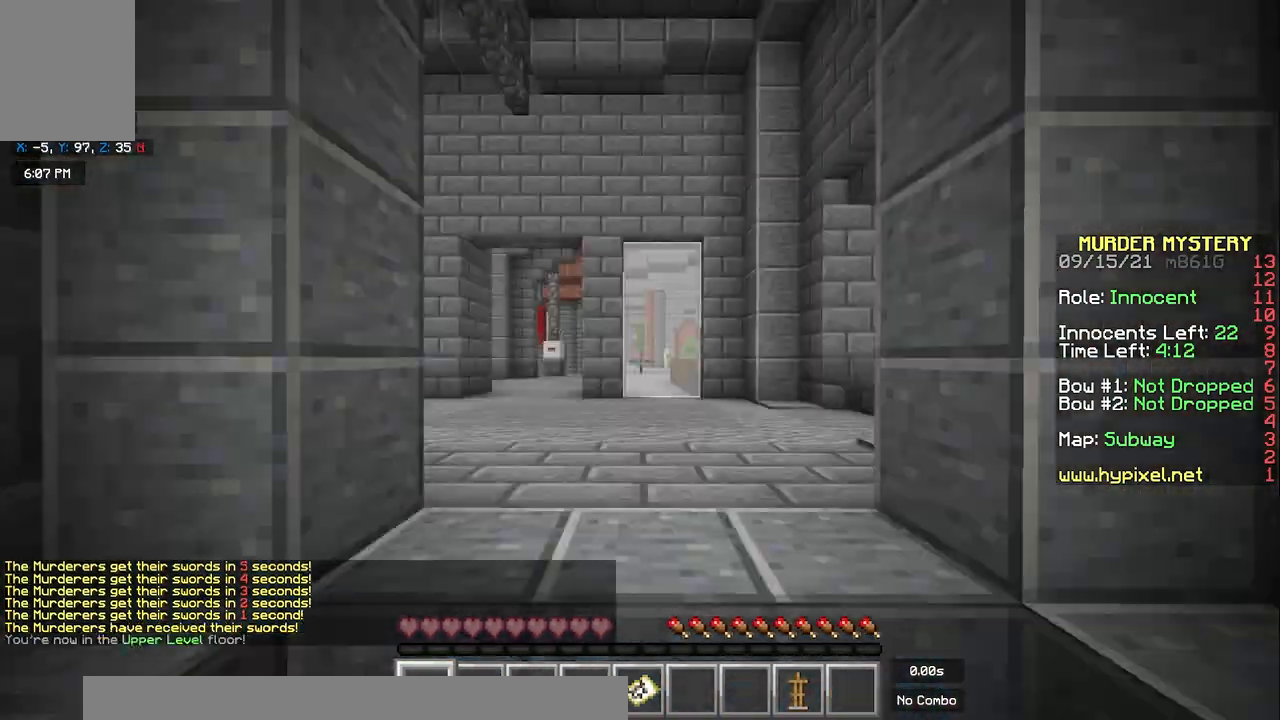
{"keys": [], "mouse": [], "events": [[100, "mouse_right", "up"]]}
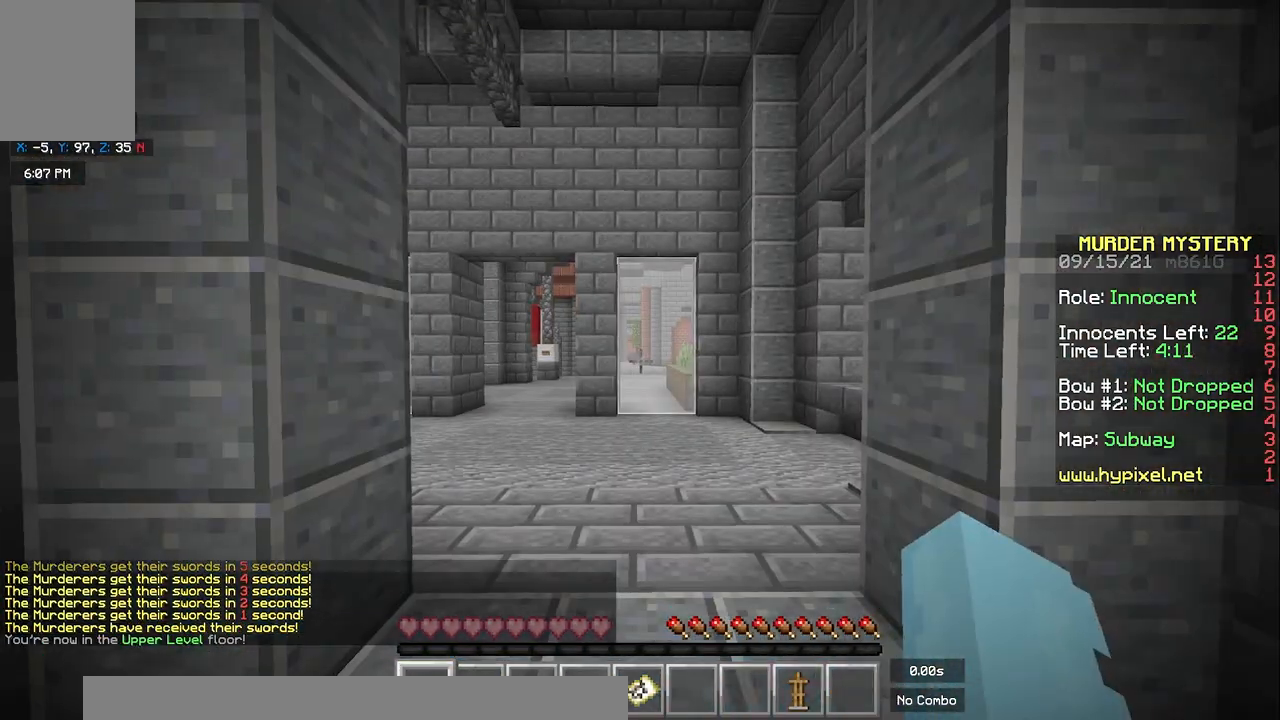
{"keys": ["space", "w"], "mouse": [], "events": [[133, "w", "down"], [333, "space", "down"]]}